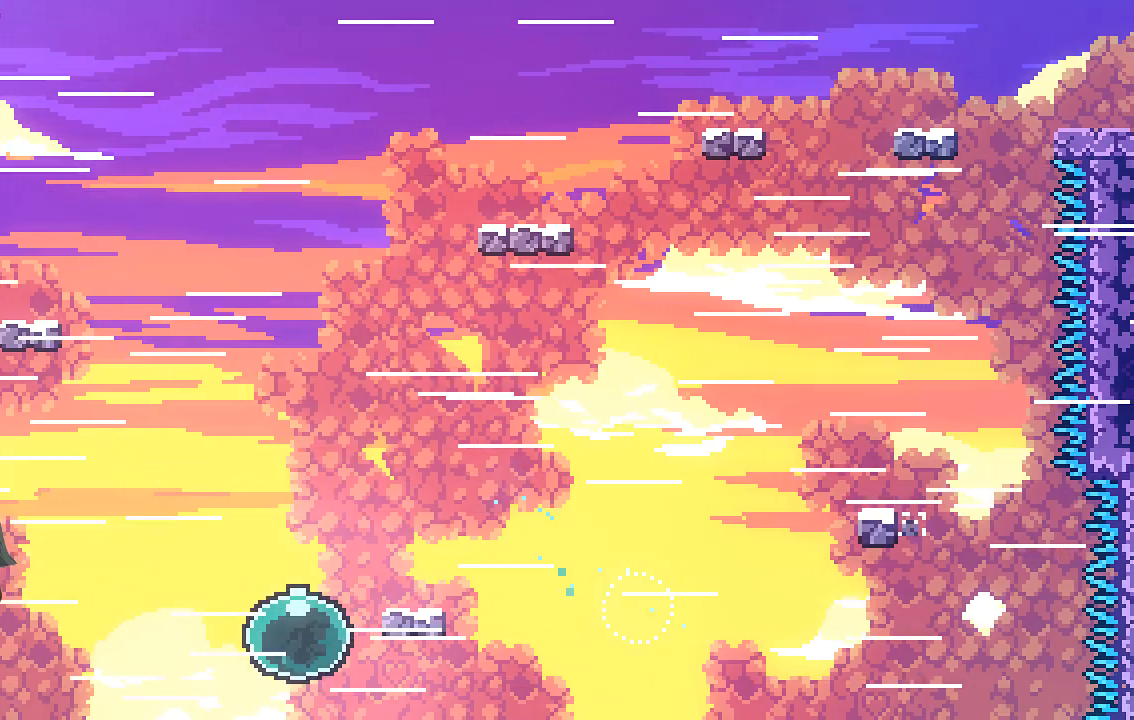
Gameplay with a controller (Xbox layout); each line is a JSON object with the inputs held at the frame after it. "events" lists button and stick changes between this image and that frame as [ms after this image, input, new state], when the widget could be followed in between. Not read: right_stick.
{"buttons": ["A", "R2"], "left_stick": "up-right", "events": [[202, "left_stick", "up-right"], [504, "A", "down"]]}
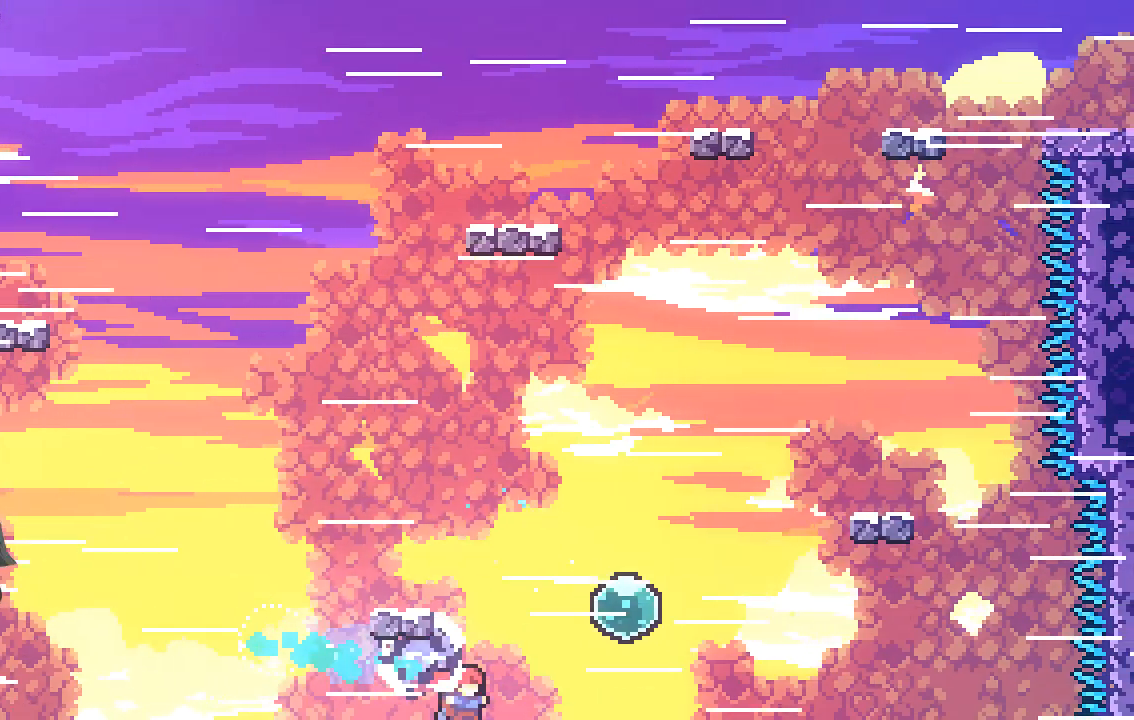
{"buttons": [], "left_stick": "center", "events": [[201, "X", "down"], [403, "A", "up"], [403, "X", "up"], [503, "R2", "up"], [503, "left_stick", "center"]]}
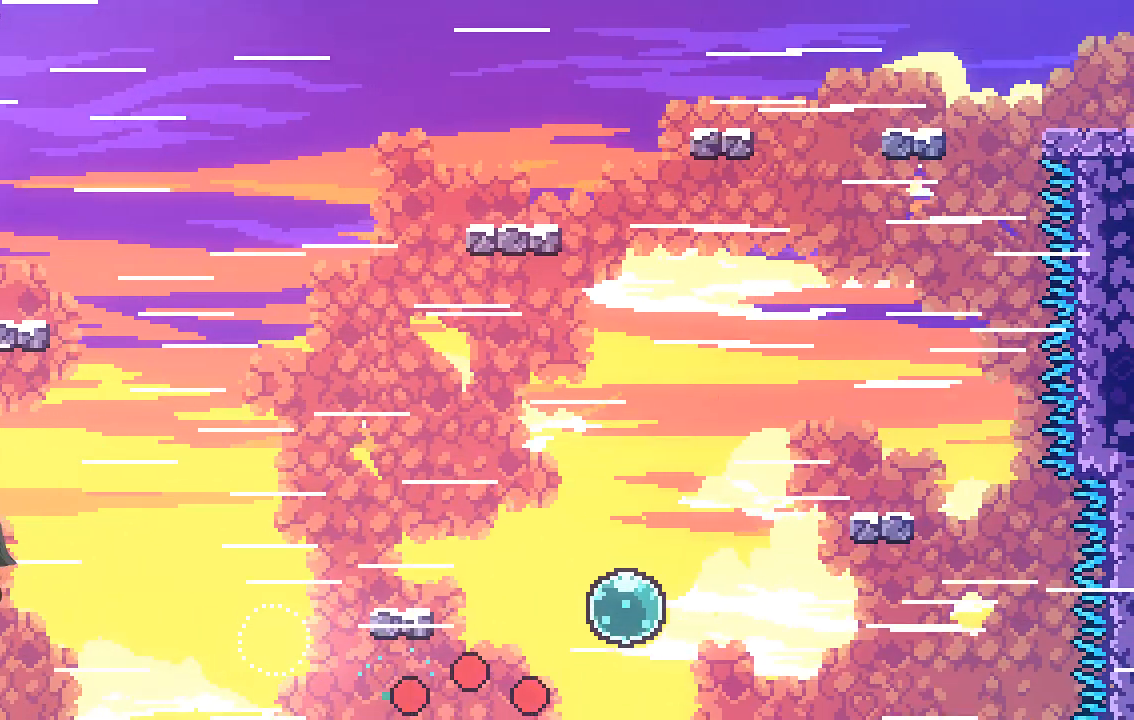
{"buttons": [], "left_stick": "center", "events": []}
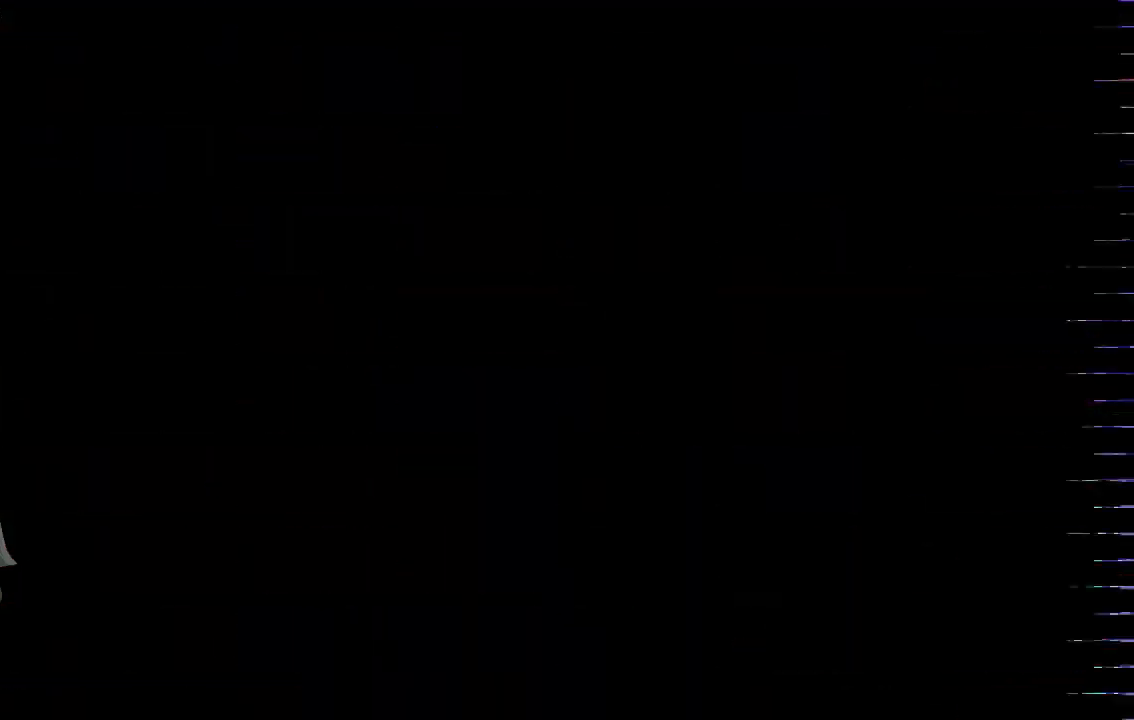
{"buttons": [], "left_stick": "center", "events": []}
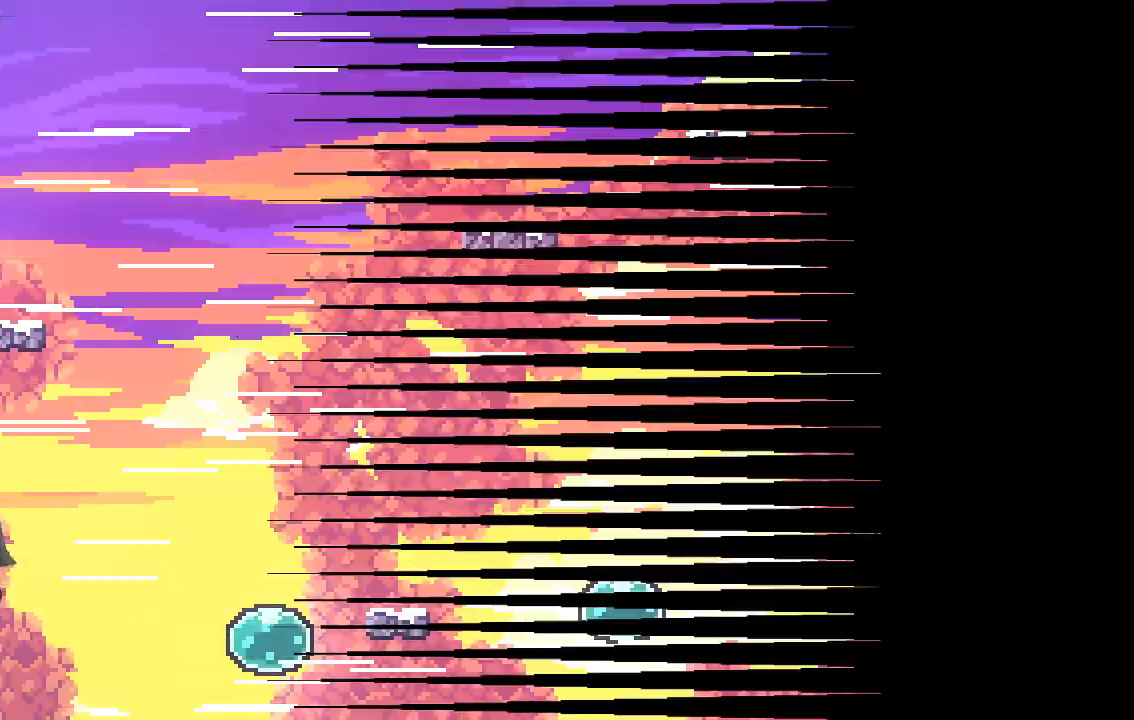
{"buttons": [], "left_stick": "center", "events": []}
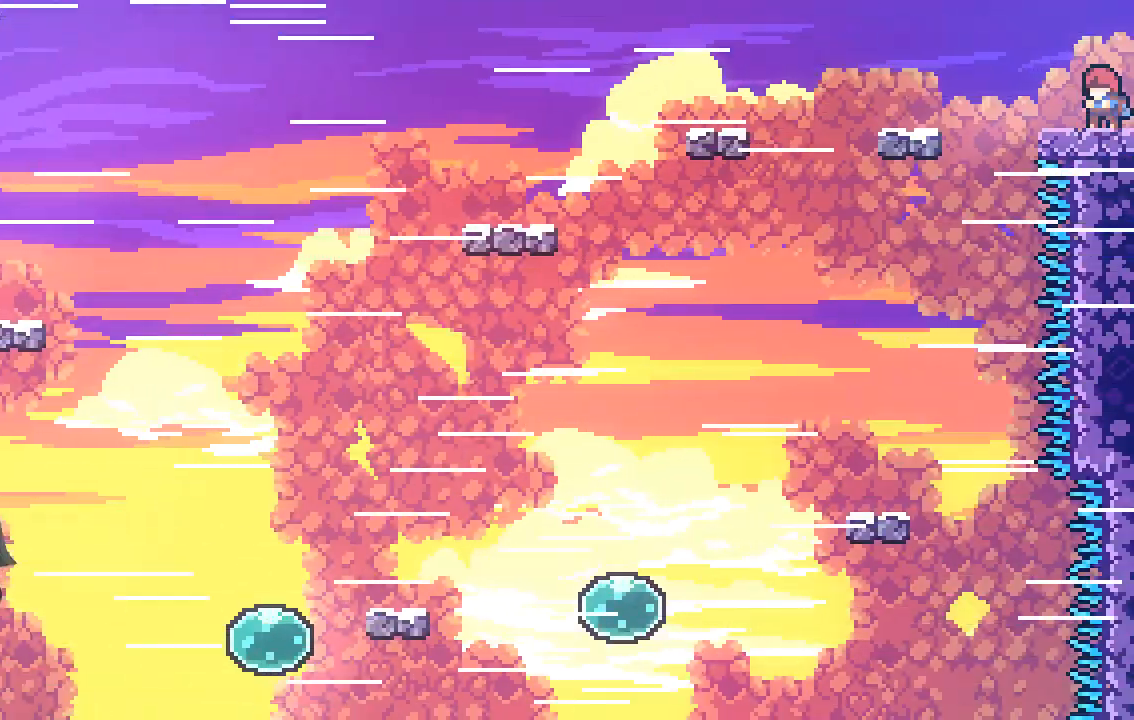
{"buttons": [], "left_stick": "right", "events": [[167, "left_stick", "right"]]}
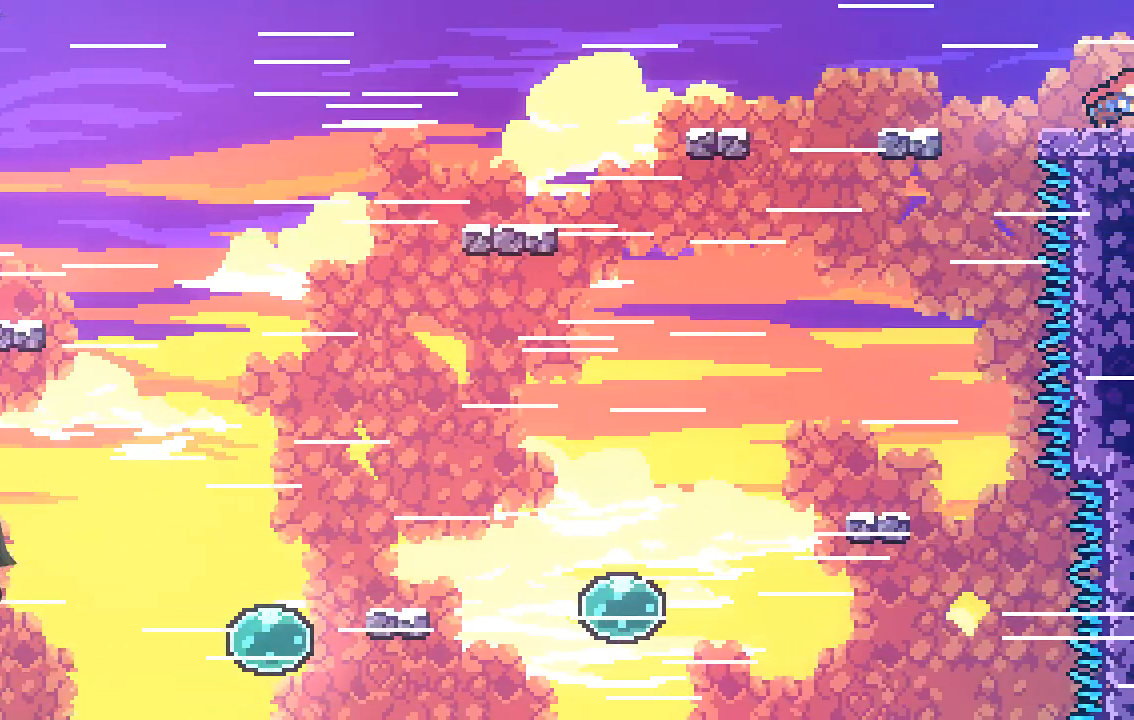
{"buttons": [], "left_stick": "right", "events": []}
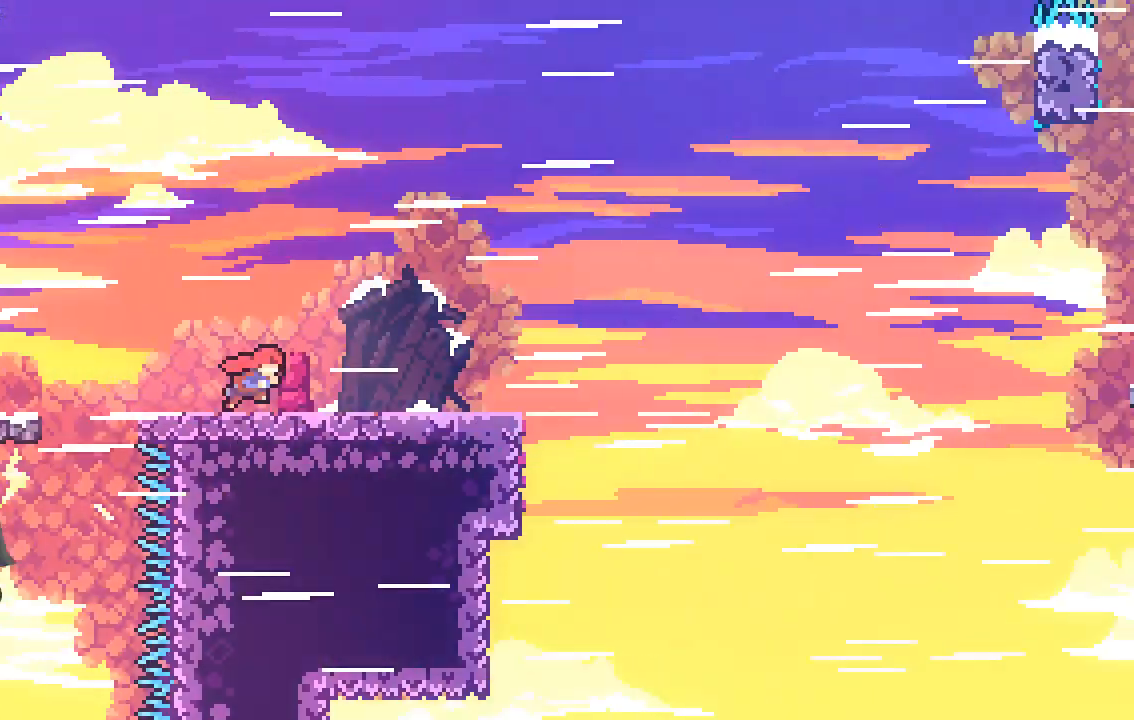
{"buttons": [], "left_stick": "center", "events": [[34, "left_stick", "center"]]}
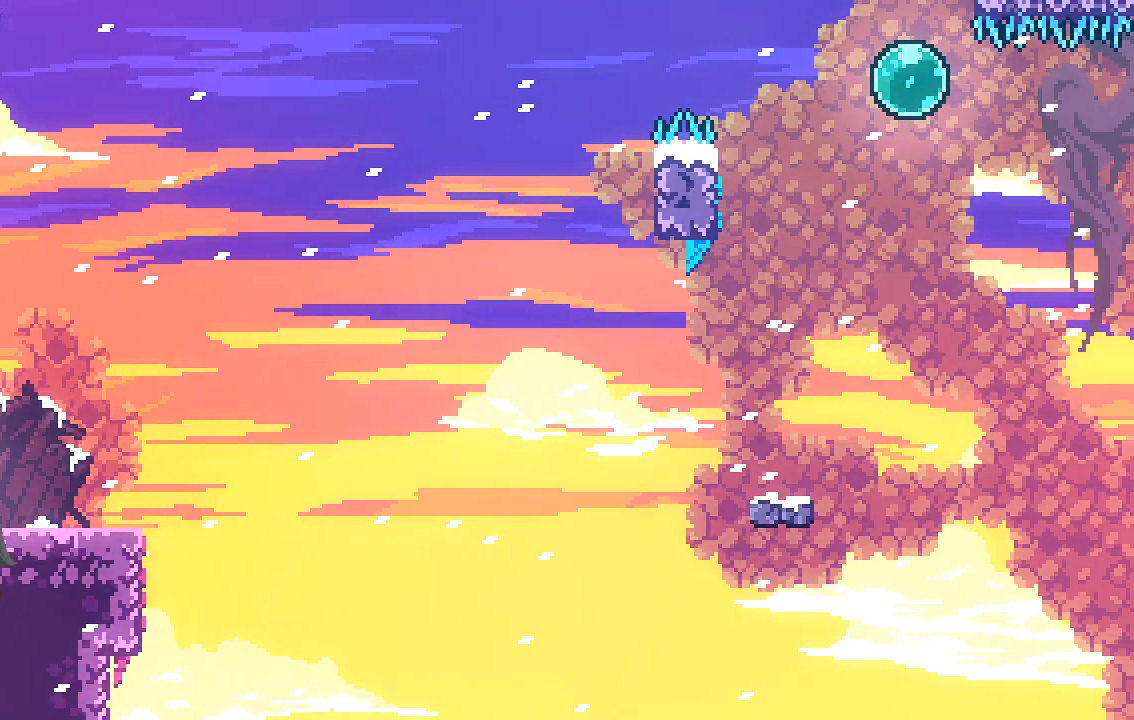
{"buttons": ["R2"], "left_stick": "left", "events": [[67, "R2", "down"], [504, "left_stick", "left"]]}
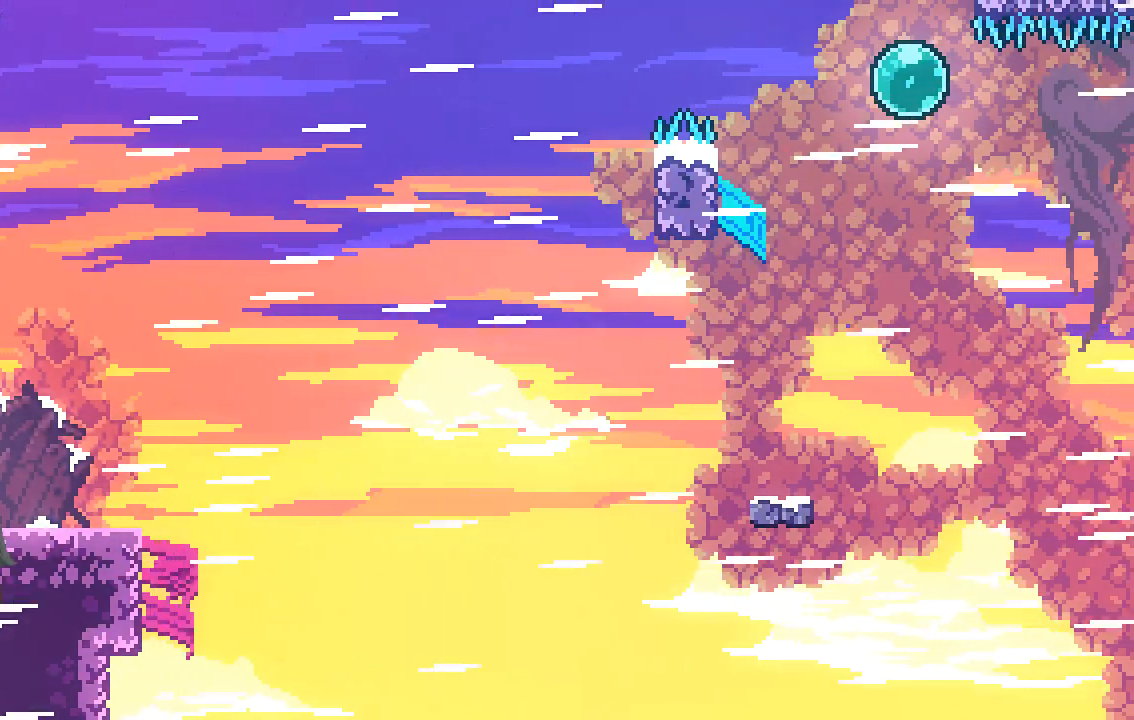
{"buttons": [], "left_stick": "left", "events": [[134, "R2", "up"]]}
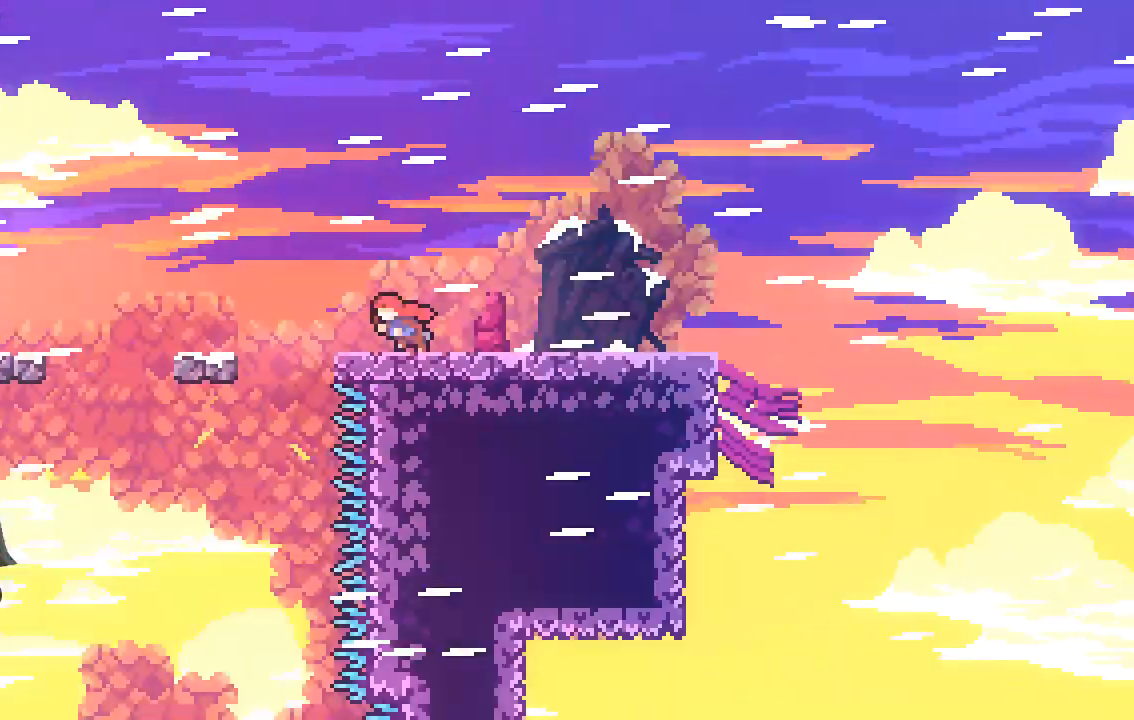
{"buttons": [], "left_stick": "right", "events": [[34, "left_stick", "center"], [303, "left_stick", "right"]]}
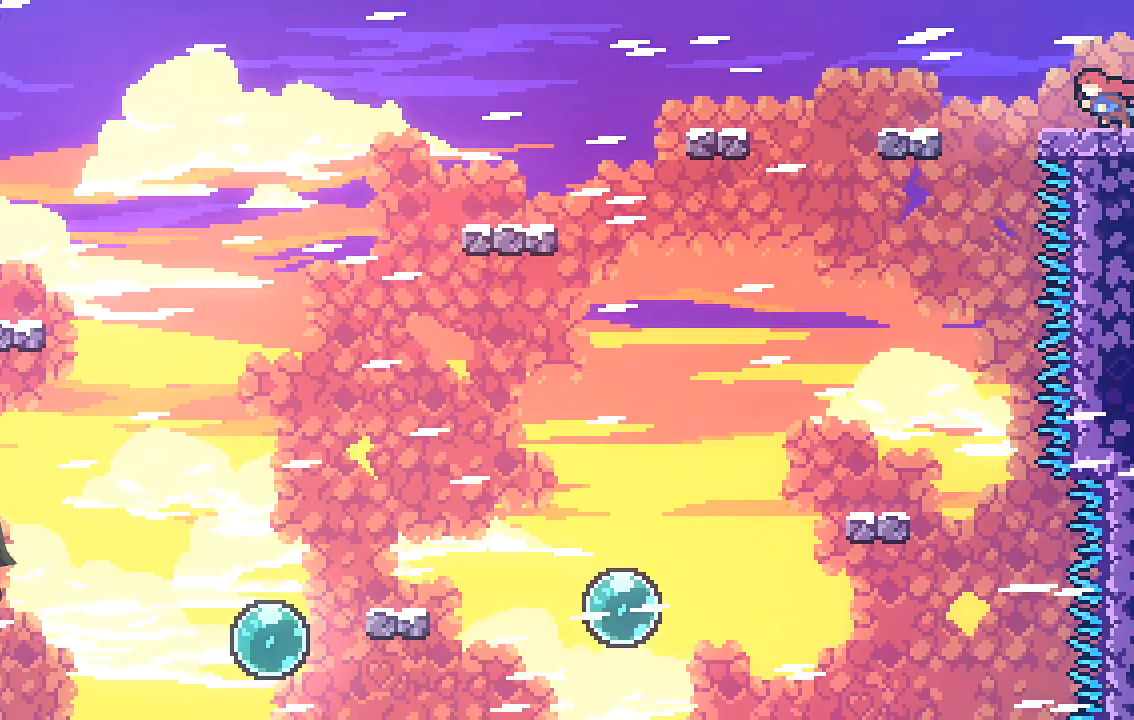
{"buttons": [], "left_stick": "right", "events": []}
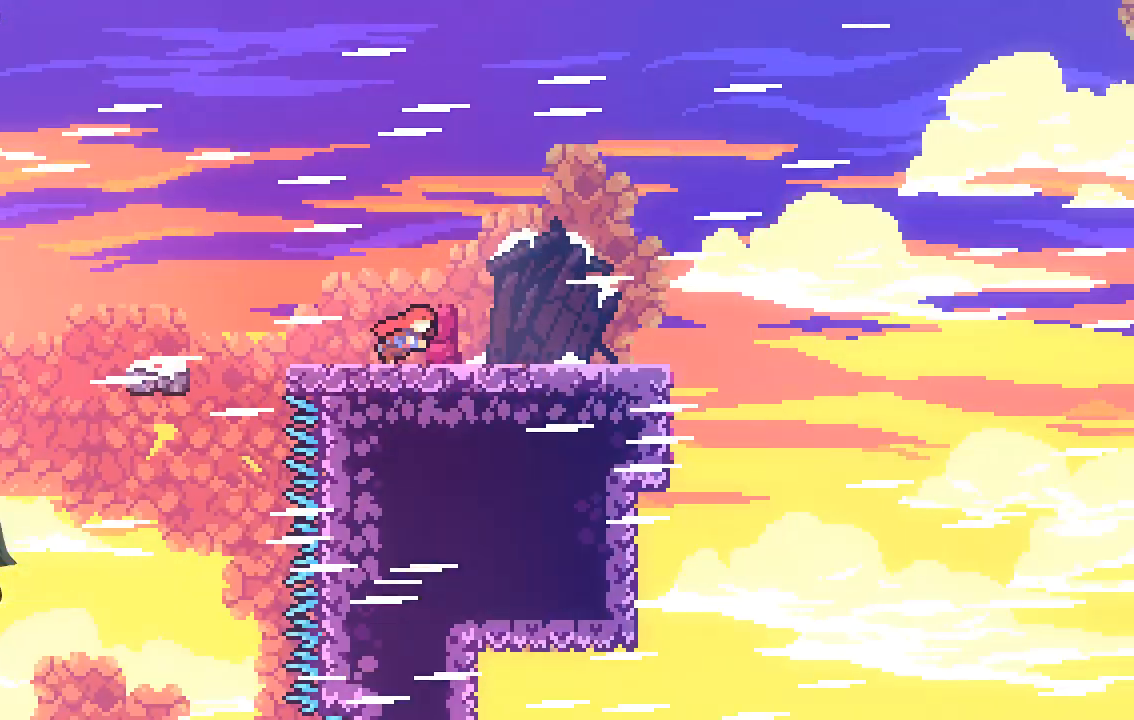
{"buttons": [], "left_stick": "center", "events": [[67, "left_stick", "center"]]}
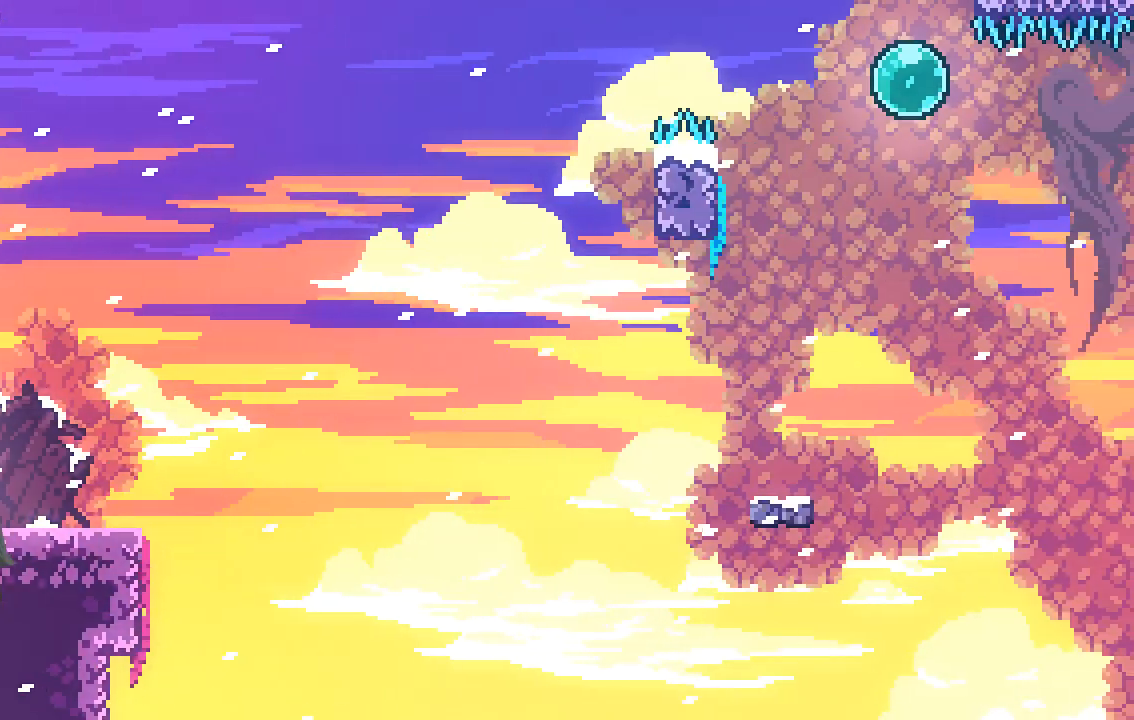
{"buttons": [], "left_stick": "left", "events": [[303, "left_stick", "left"]]}
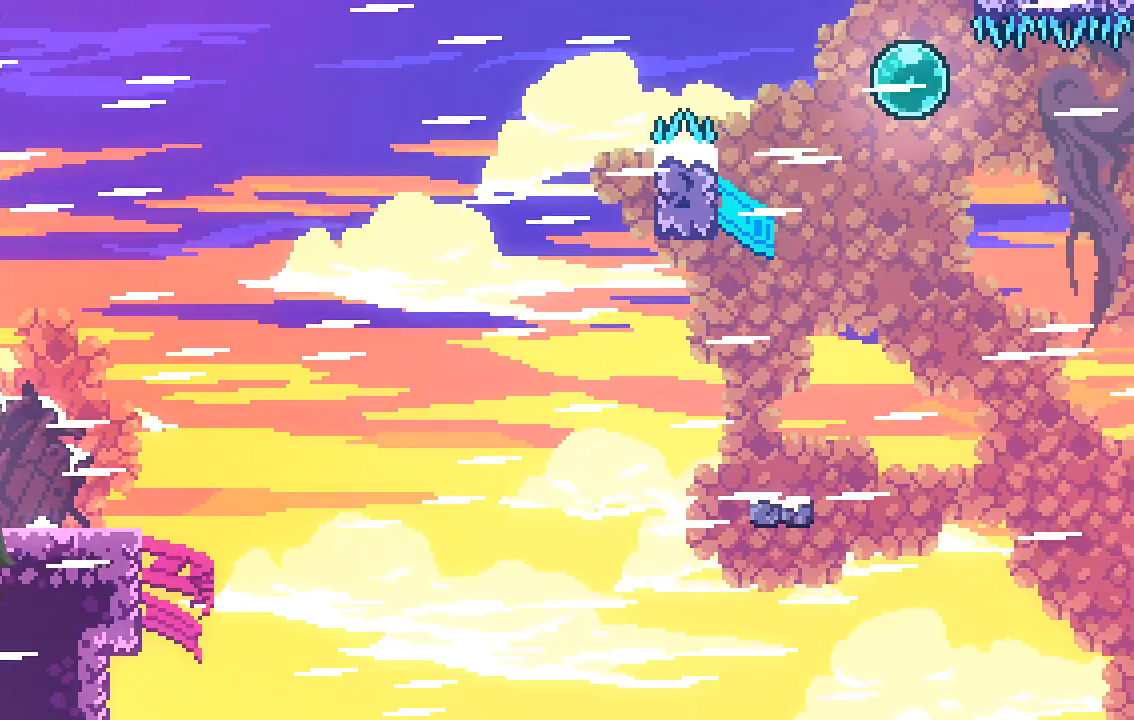
{"buttons": [], "left_stick": "left", "events": [[101, "left_stick", "center"], [168, "left_stick", "right"], [302, "left_stick", "center"], [470, "left_stick", "left"]]}
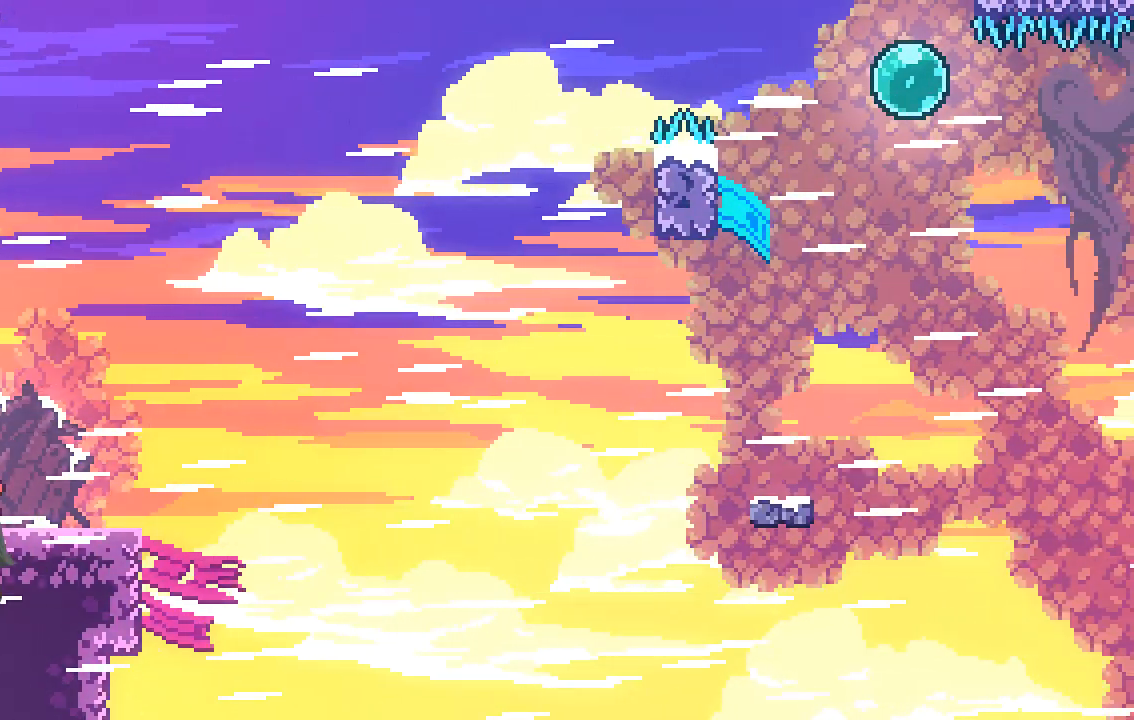
{"buttons": [], "left_stick": "center", "events": [[235, "left_stick", "center"], [336, "left_stick", "left"], [436, "left_stick", "center"]]}
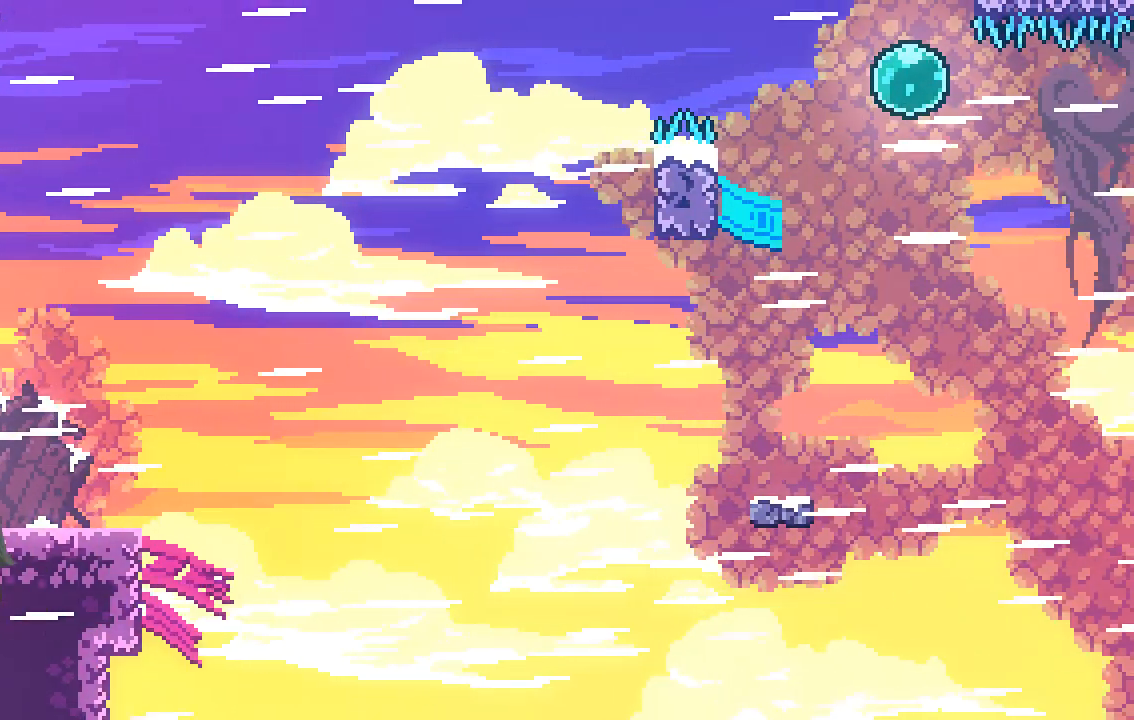
{"buttons": [], "left_stick": "center", "events": [[101, "left_stick", "left"], [235, "left_stick", "center"], [302, "left_stick", "left"], [470, "left_stick", "center"]]}
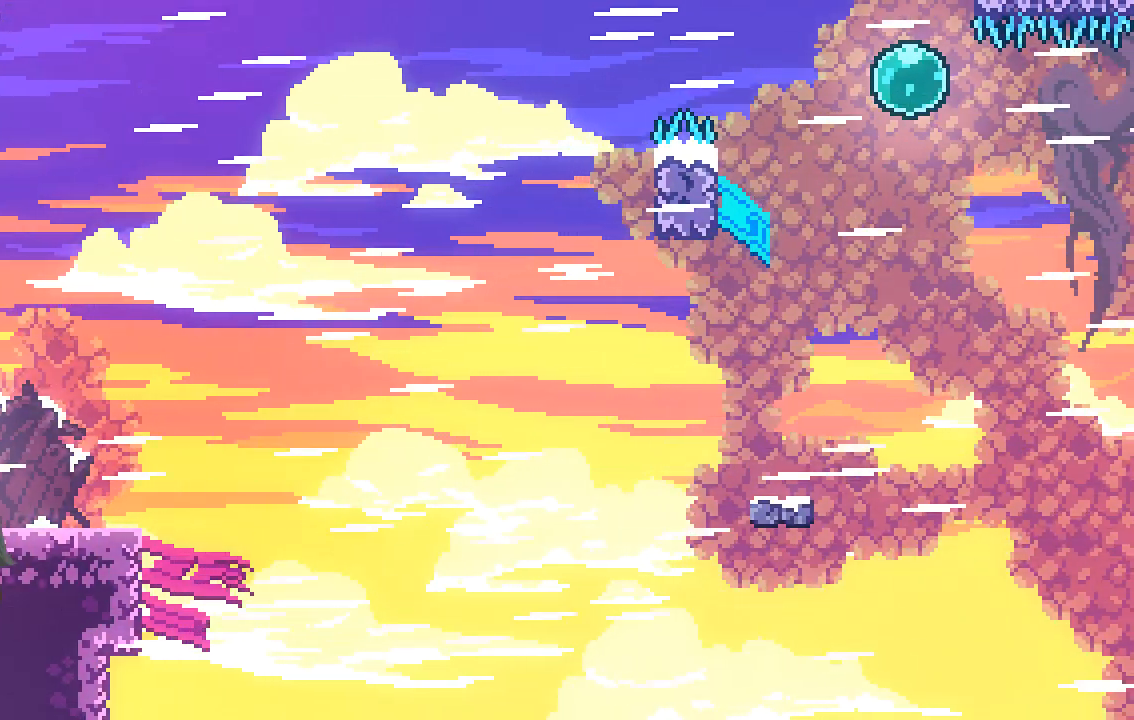
{"buttons": [], "left_stick": "right", "events": [[201, "left_stick", "right"]]}
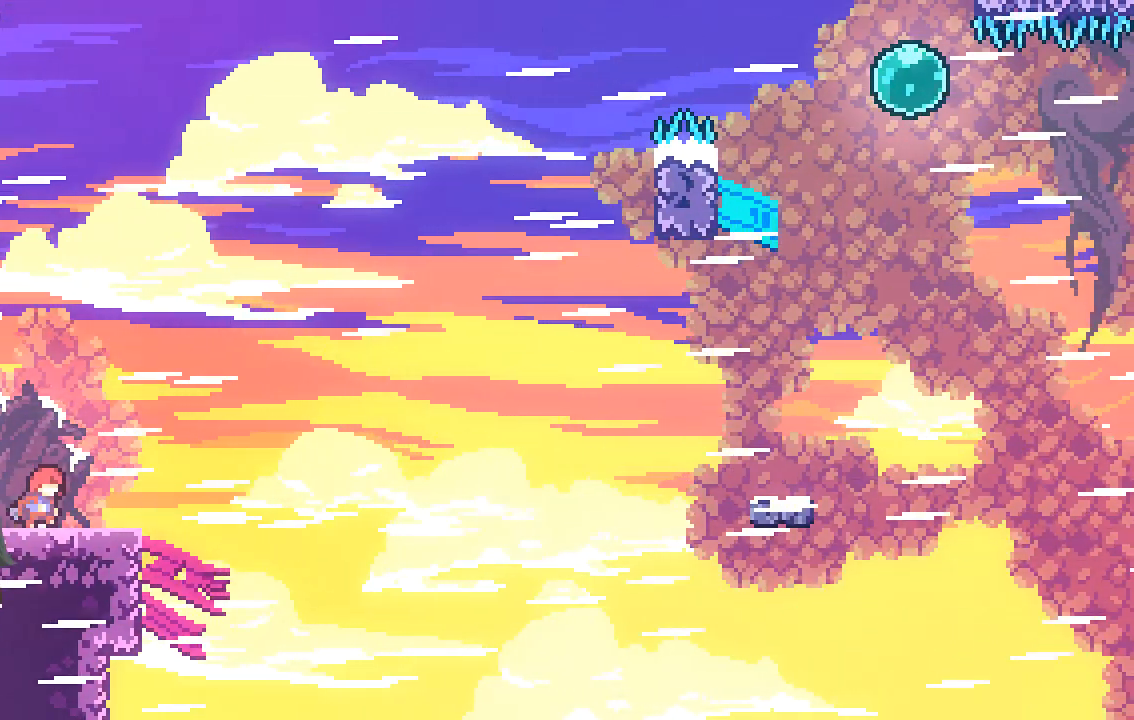
{"buttons": [], "left_stick": "right", "events": [[101, "A", "down"], [471, "A", "up"]]}
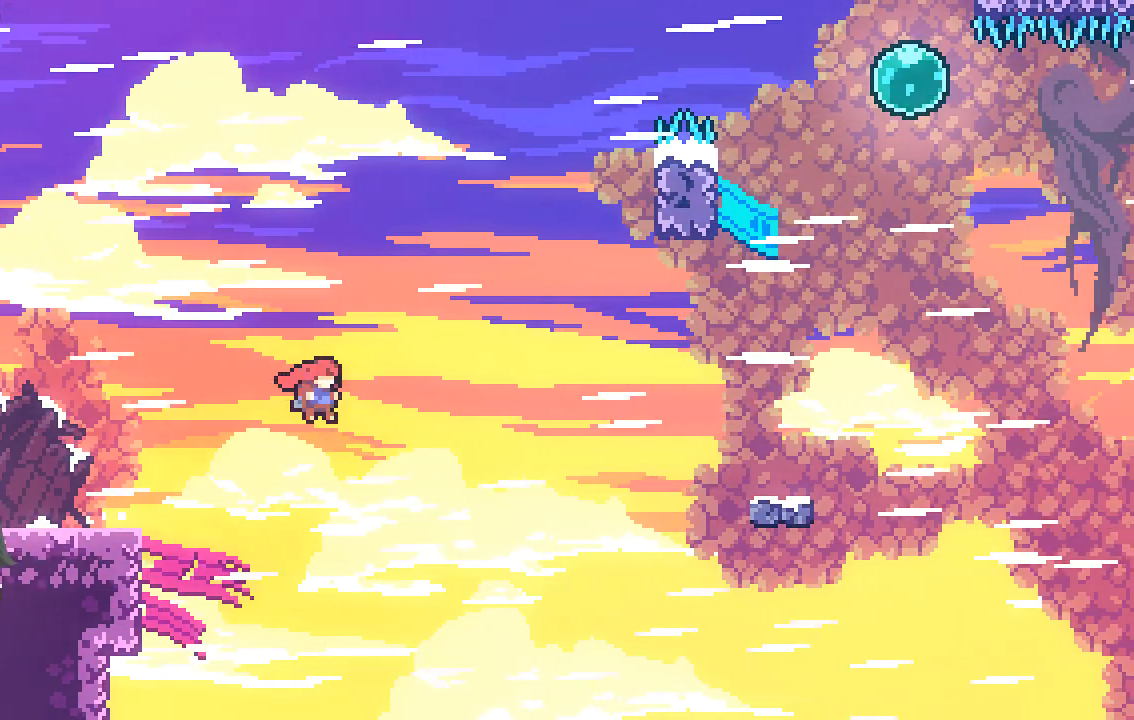
{"buttons": ["X"], "left_stick": "right", "events": [[67, "X", "down"]]}
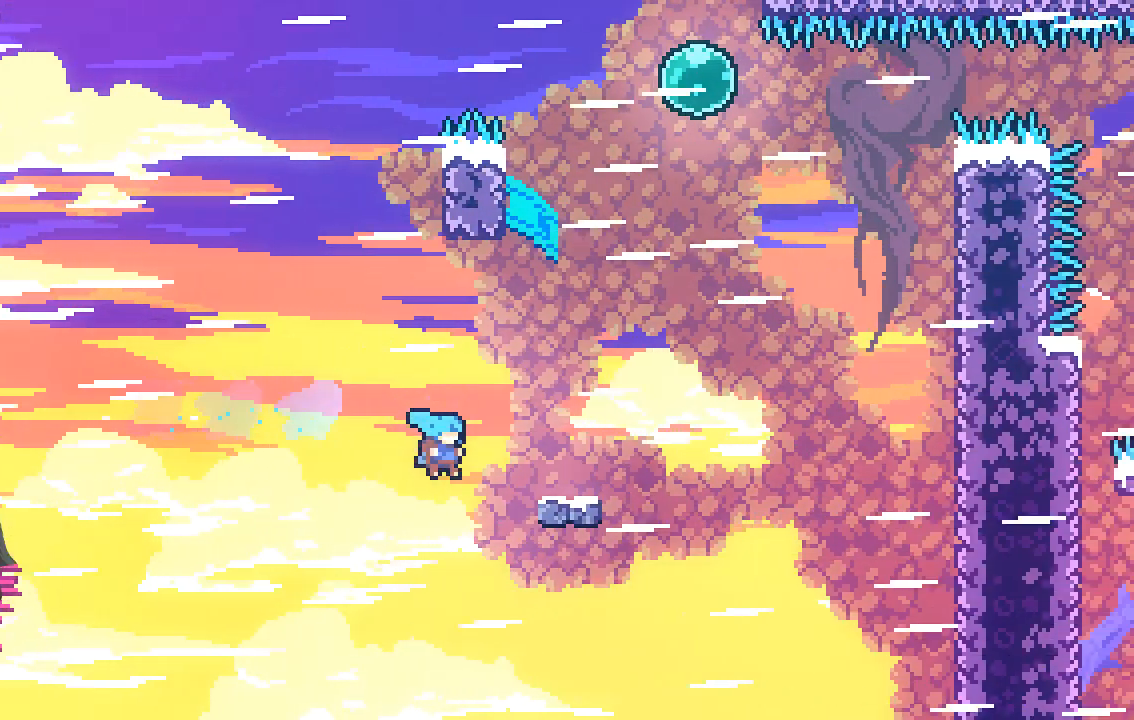
{"buttons": ["R2"], "left_stick": "up-right", "events": [[134, "R2", "down"], [134, "X", "up"], [134, "left_stick", "up-right"]]}
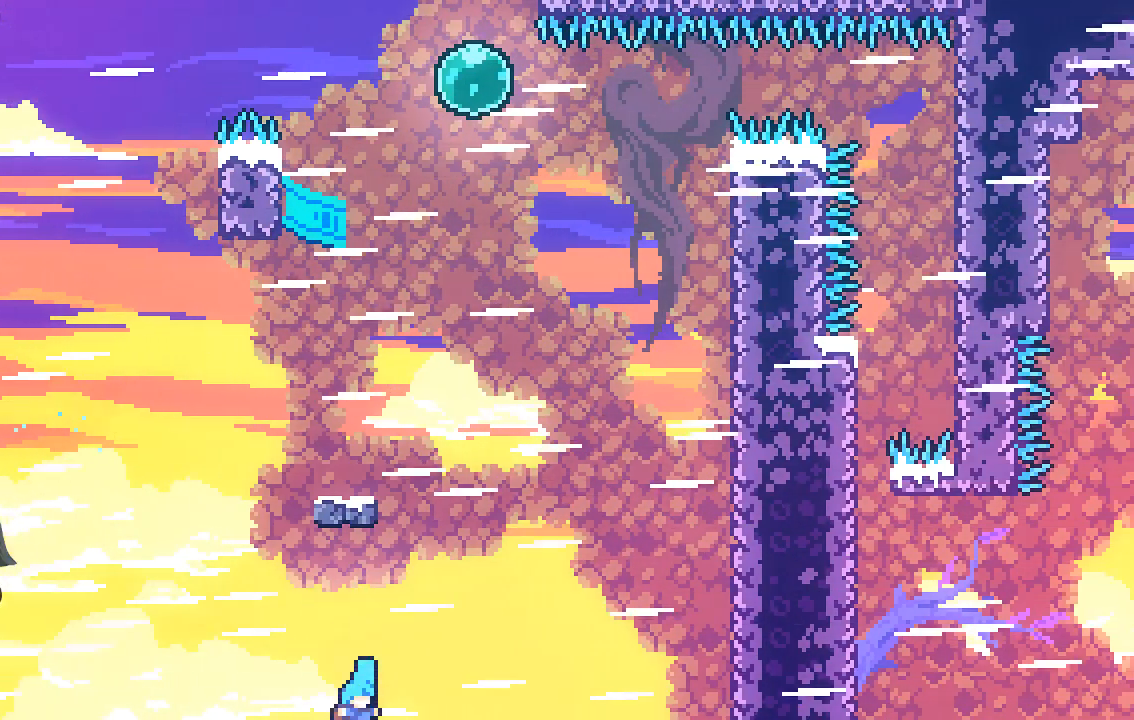
{"buttons": [], "left_stick": "center", "events": [[202, "R2", "up"], [269, "left_stick", "center"]]}
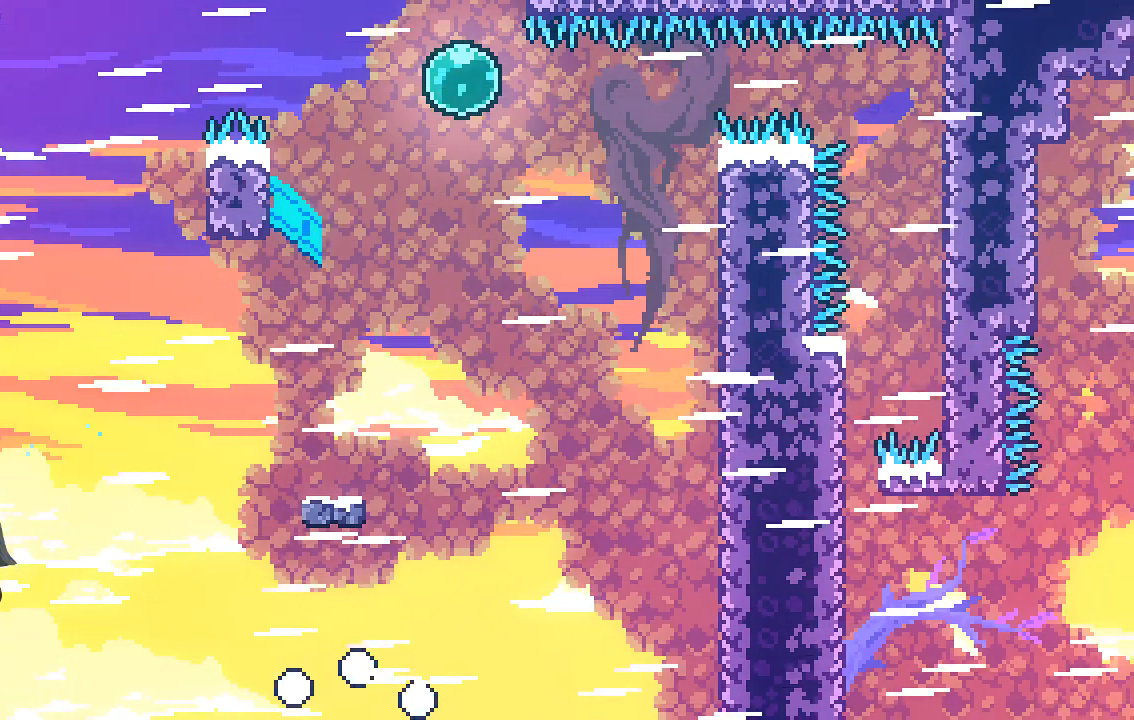
{"buttons": [], "left_stick": "right", "events": [[470, "left_stick", "right"]]}
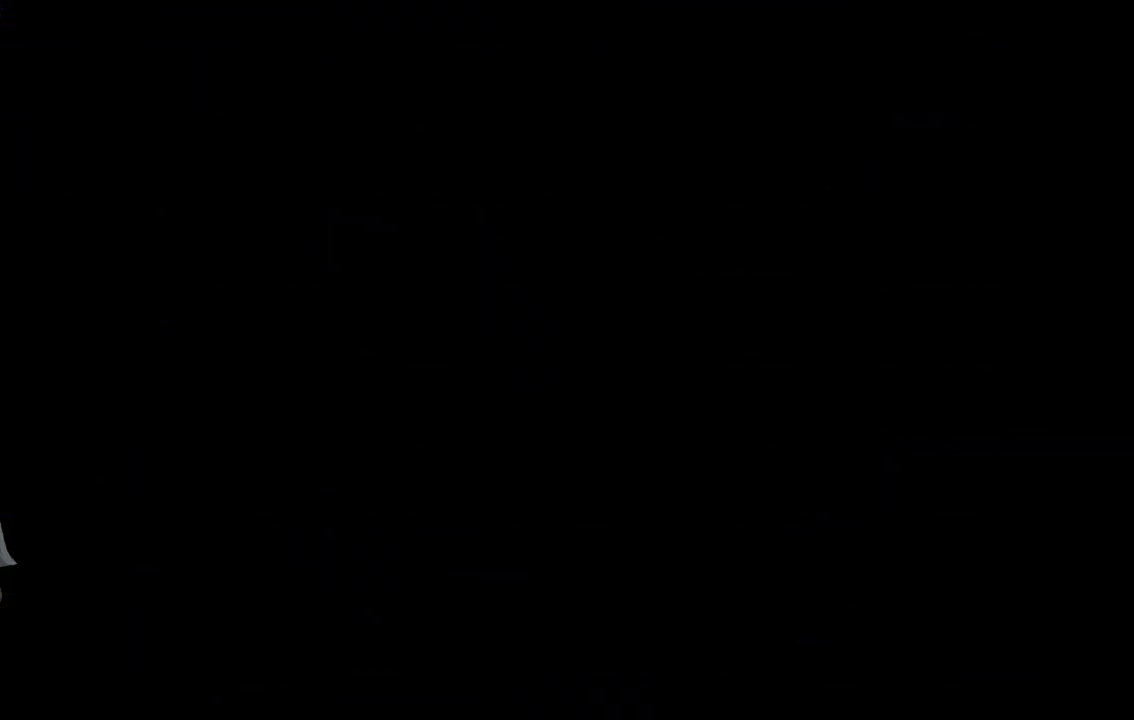
{"buttons": [], "left_stick": "center", "events": [[101, "left_stick", "center"]]}
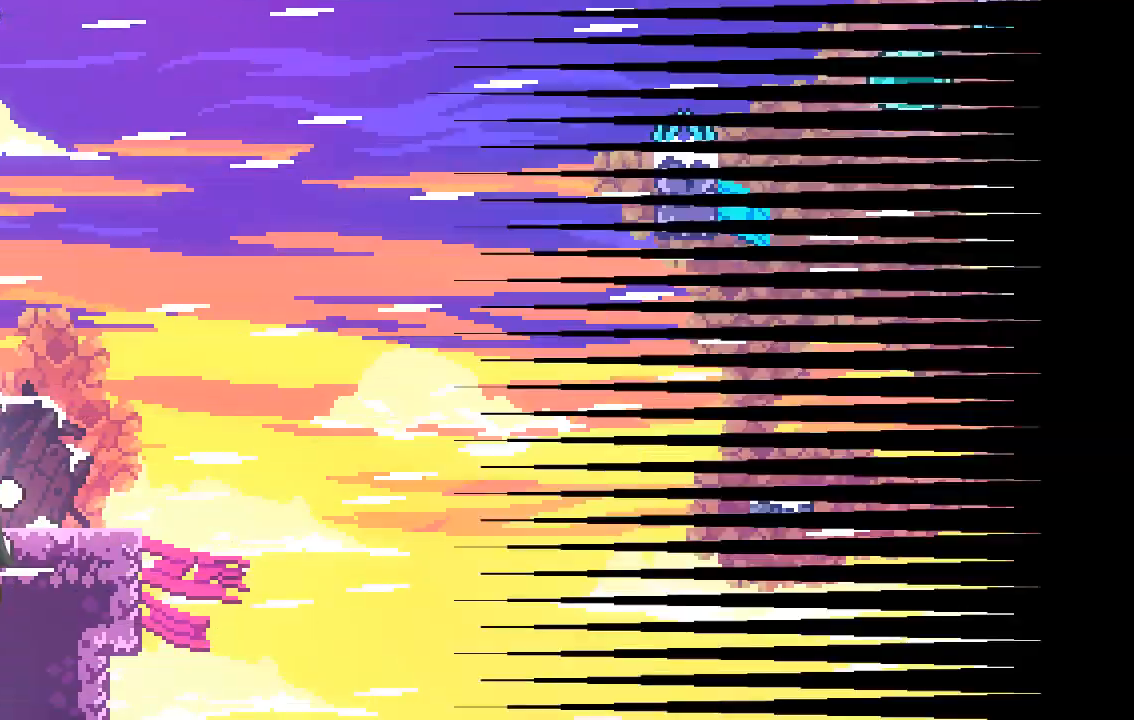
{"buttons": [], "left_stick": "right", "events": [[201, "left_stick", "left"], [302, "left_stick", "center"], [403, "left_stick", "right"]]}
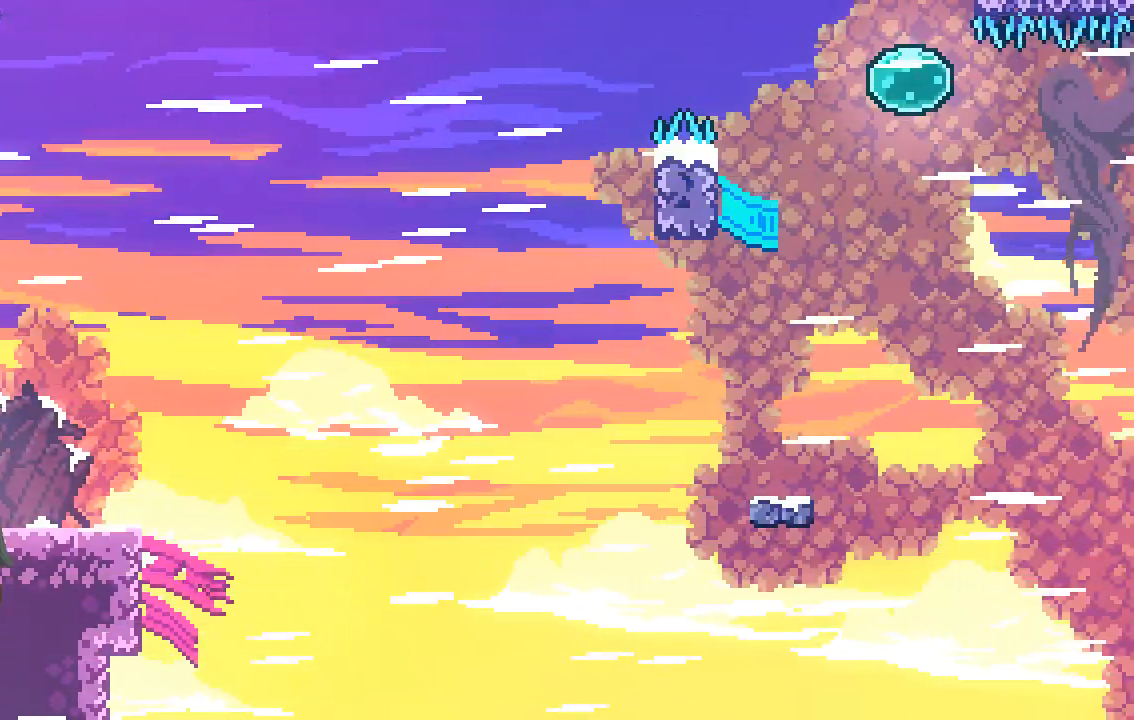
{"buttons": ["A"], "left_stick": "right", "events": [[403, "A", "down"]]}
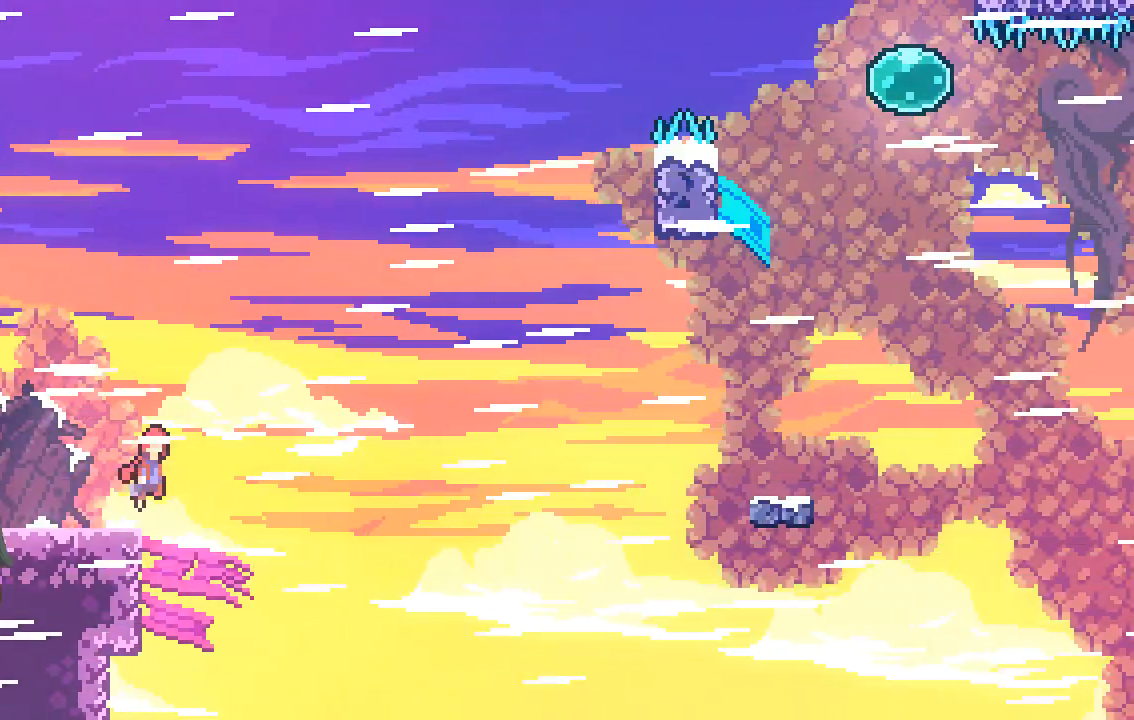
{"buttons": ["X"], "left_stick": "up-right", "events": [[403, "A", "up"], [403, "left_stick", "up-right"], [504, "X", "down"]]}
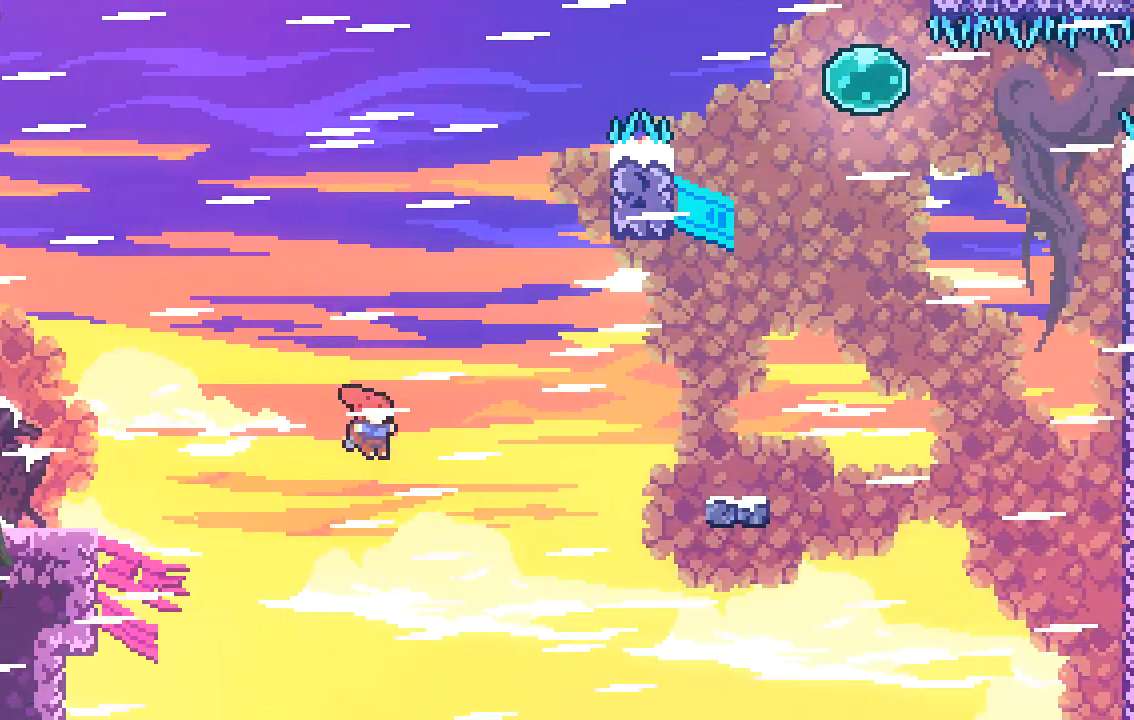
{"buttons": [], "left_stick": "up-right", "events": [[235, "X", "up"]]}
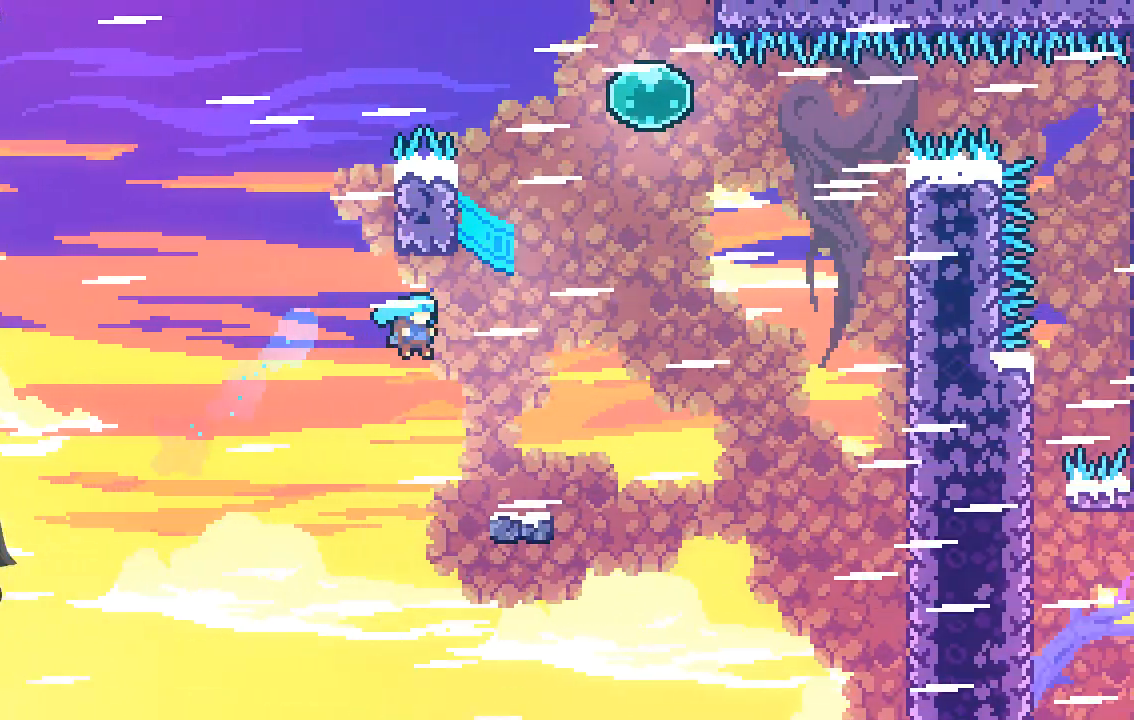
{"buttons": ["A"], "left_stick": "up-right", "events": [[201, "left_stick", "down"], [369, "A", "down"], [369, "left_stick", "right"], [503, "left_stick", "up-right"]]}